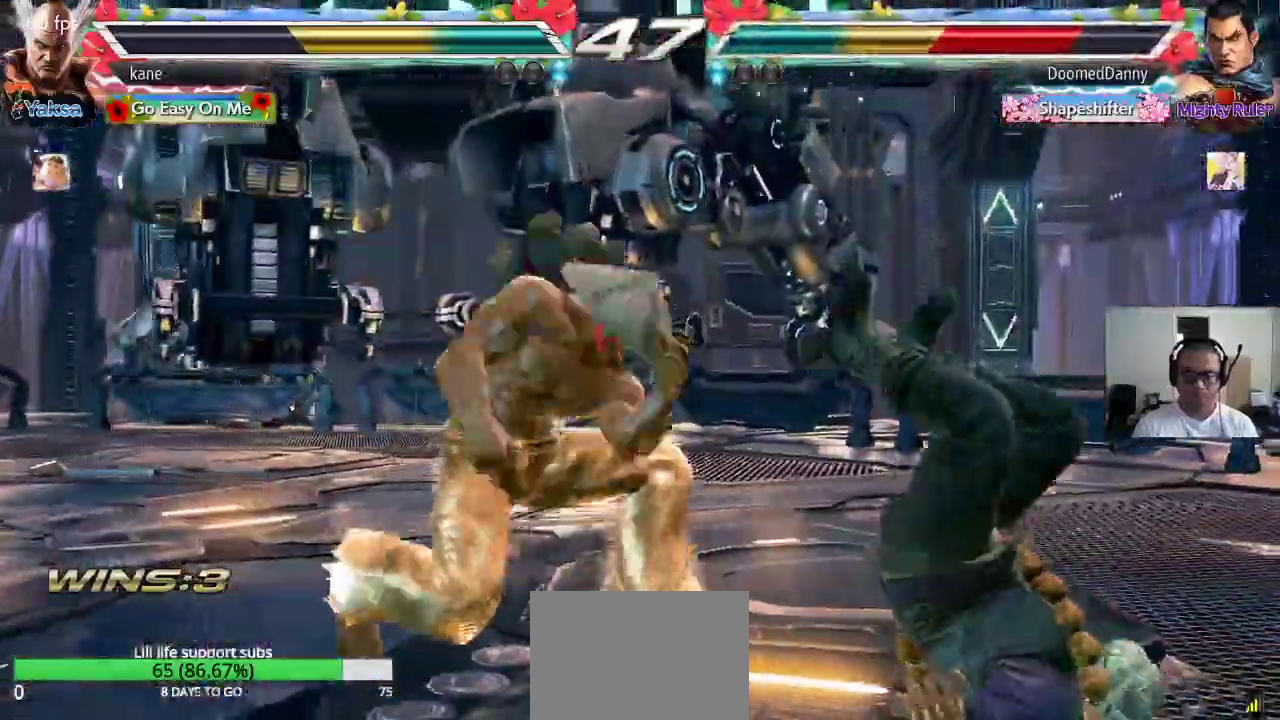
Gameplay with a controller (arcade stick); each line is a JSON object with the inputs held at the frame after it. "events" lists button and stick changes between this image and that frame as [ms after this image, input, new state], when the widget could be followed in between. Not read: L3 R2 R3.
{"buttons": [], "left_stick": "center", "events": [[33, "CIRCLE", "up"], [67, "left_stick", "center"], [200, "SQUARE", "down"], [233, "SQUARE", "up"], [317, "SQUARE", "down"], [367, "SQUARE", "up"], [417, "SQUARE", "down"], [483, "SQUARE", "up"]]}
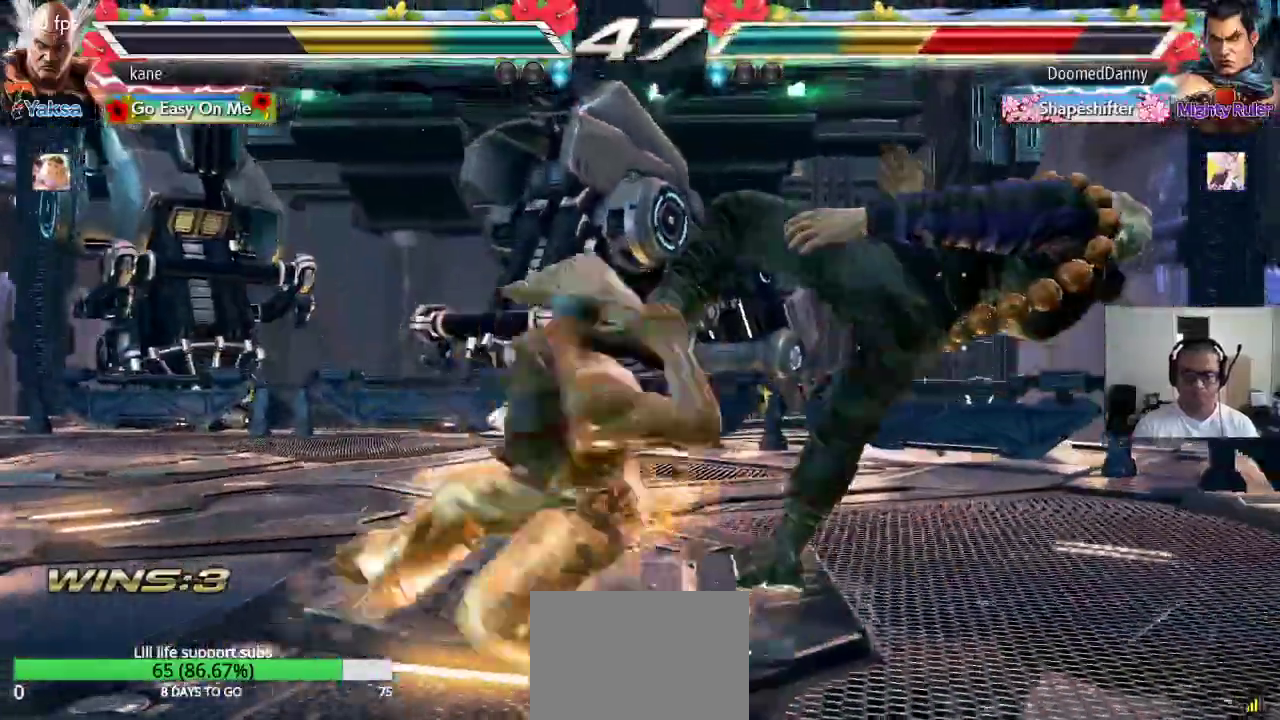
{"buttons": [], "left_stick": "center", "events": [[50, "SQUARE", "down"], [100, "SQUARE", "up"], [133, "SQUARE", "down"], [217, "SQUARE", "up"]]}
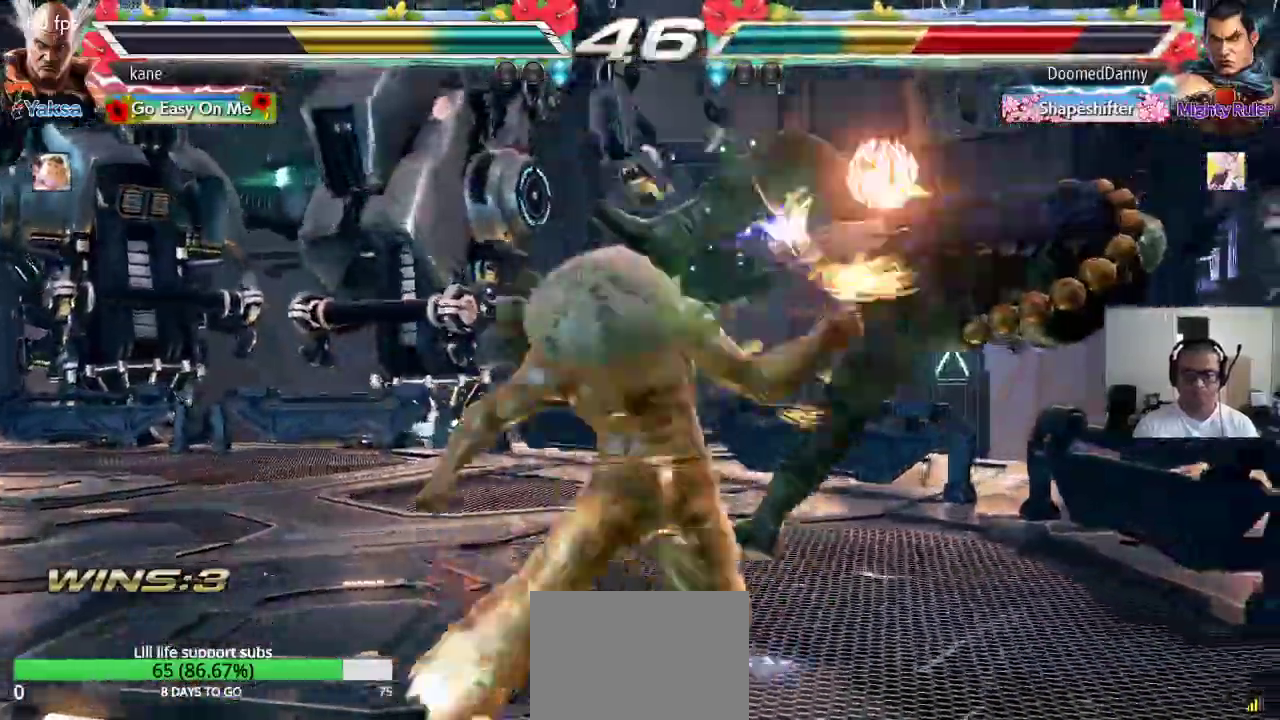
{"buttons": ["TRIANGLE"], "left_stick": "down-right", "events": [[400, "left_stick", "right"], [500, "TRIANGLE", "down"], [500, "left_stick", "down-right"]]}
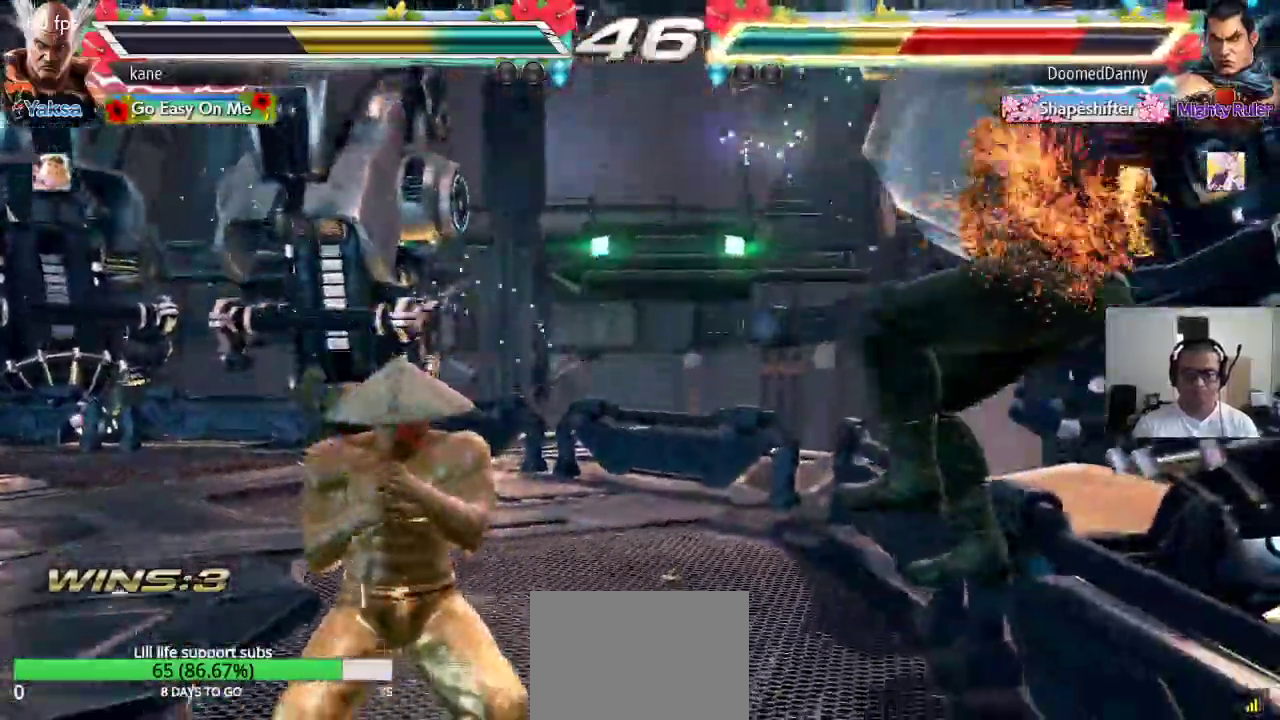
{"buttons": [], "left_stick": "center", "events": [[50, "TRIANGLE", "up"], [150, "left_stick", "center"]]}
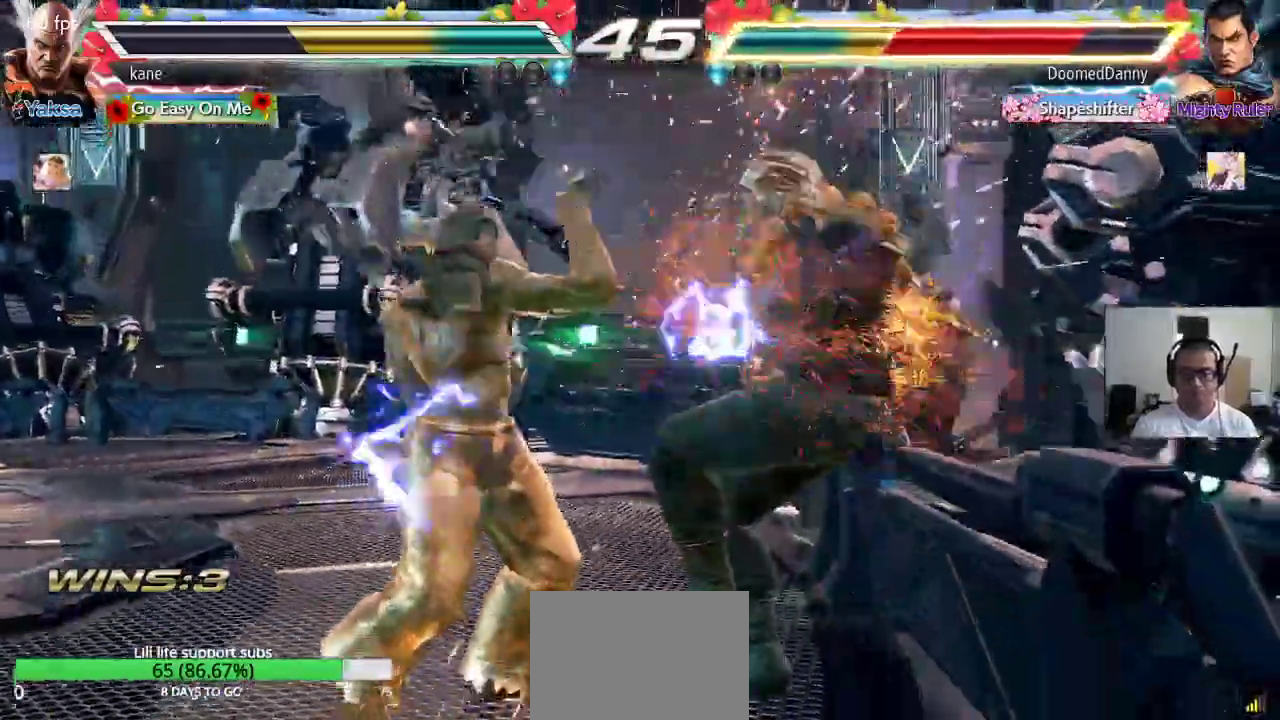
{"buttons": ["TRIANGLE"], "left_stick": "center", "events": [[50, "left_stick", "right"], [167, "left_stick", "down-right"], [183, "TRIANGLE", "down"], [350, "left_stick", "center"]]}
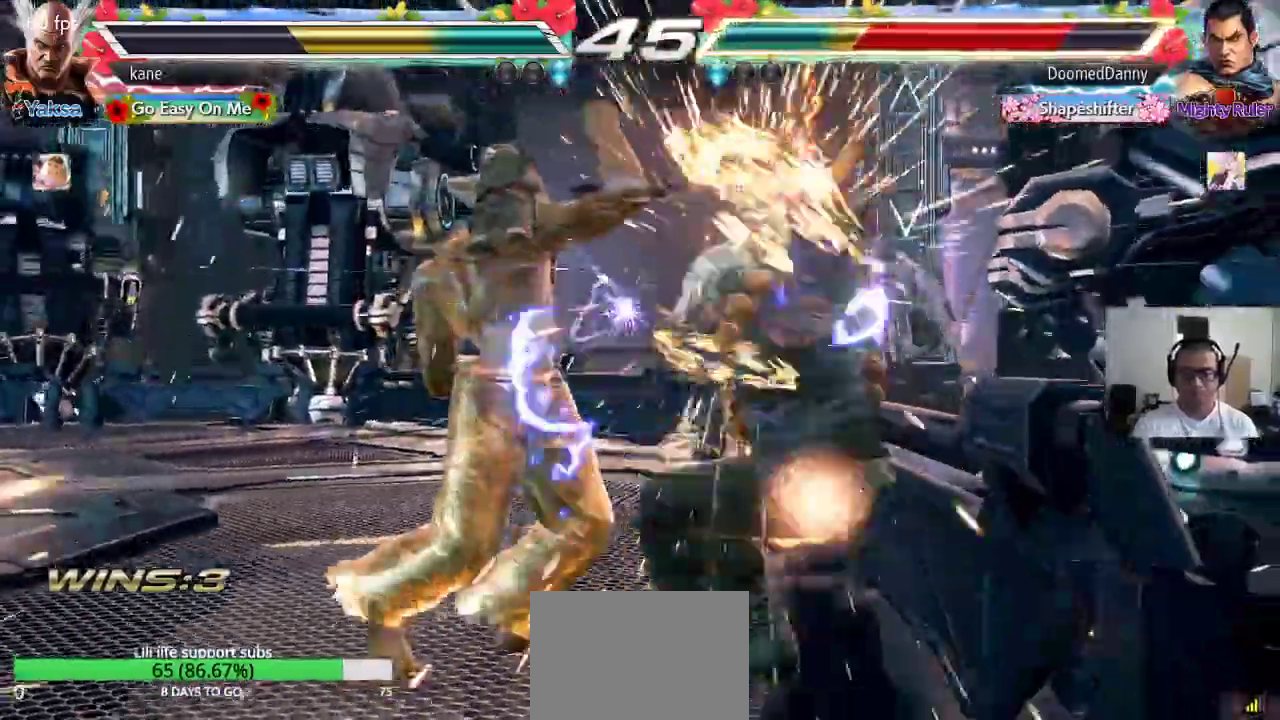
{"buttons": ["TRIANGLE"], "left_stick": "center", "events": [[150, "SQUARE", "down"], [200, "SQUARE", "up"], [250, "SQUARE", "down"], [300, "SQUARE", "up"], [333, "SQUARE", "down"], [467, "SQUARE", "up"]]}
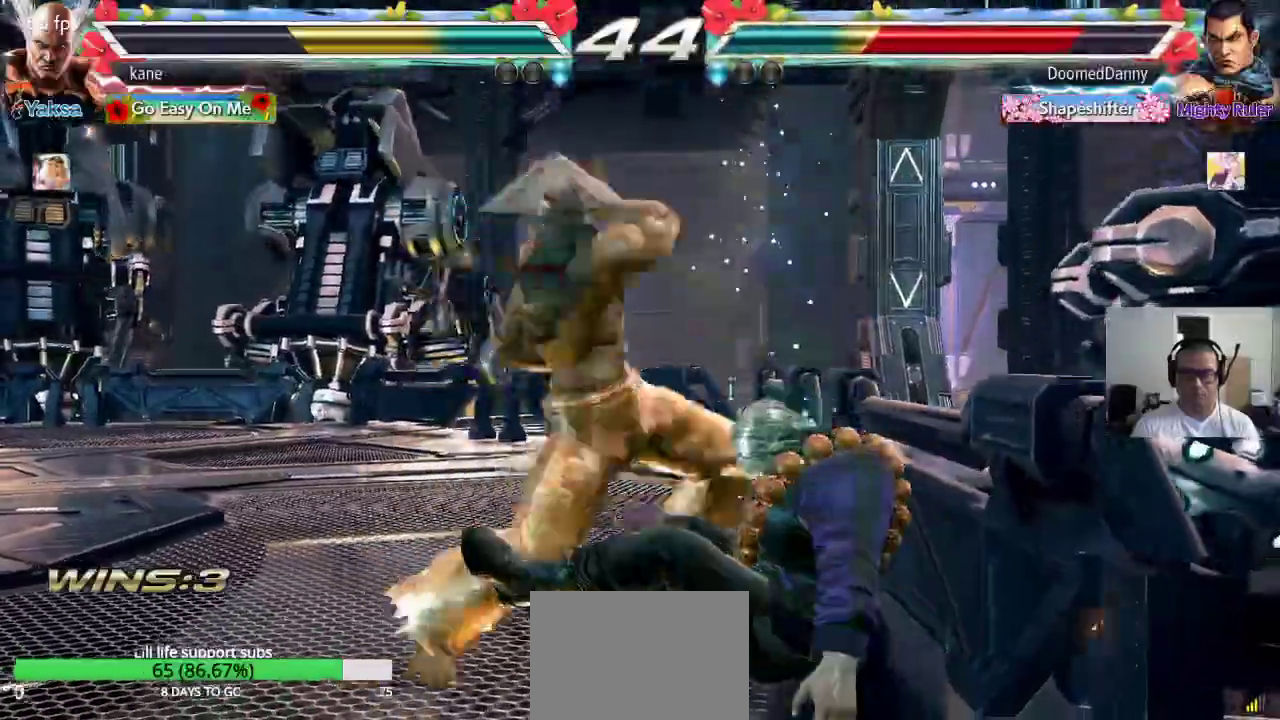
{"buttons": [], "left_stick": "up", "events": [[17, "TRIANGLE", "up"], [450, "left_stick", "up"]]}